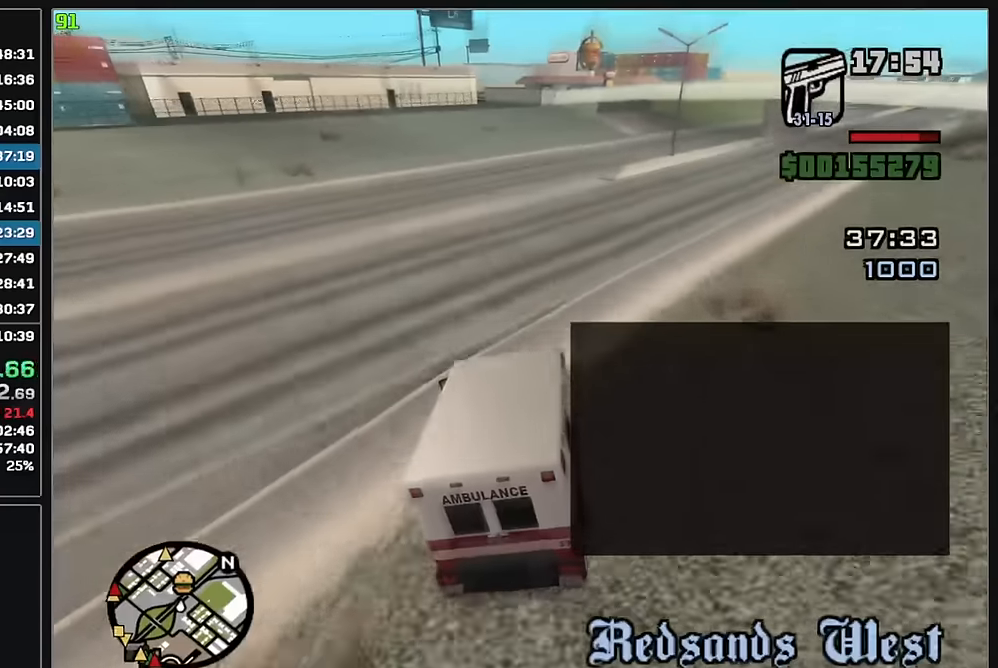
Gameplay with keyboard and mouse; each line is a JSON object with the keys and mouse buttons held at the frame after it. "events" lists presses ("down") and releases ("up") of "w", "mouse_left", "mouse_wheel" and "mouse_right" between this image and that frame as [ms after this image, input, new state], when the widget could be followed in between. "mouse_left", "mouse_wheel", "mouse_right" = the "left", "wheel", "right" buttons of the "mouse" list. No other keys are recorded. "wheel" means that the mouse wheel is clicked or scrolled. Mouse movement is not recorded.
{"keys": ["w"], "mouse": [], "events": []}
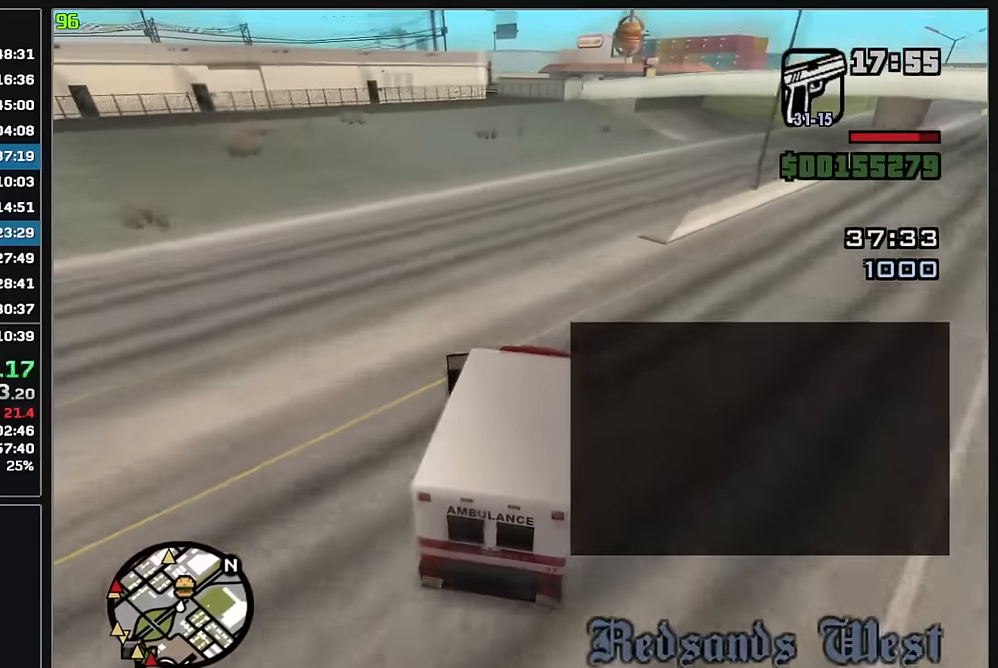
{"keys": [], "mouse": [], "events": [[367, "w", "up"]]}
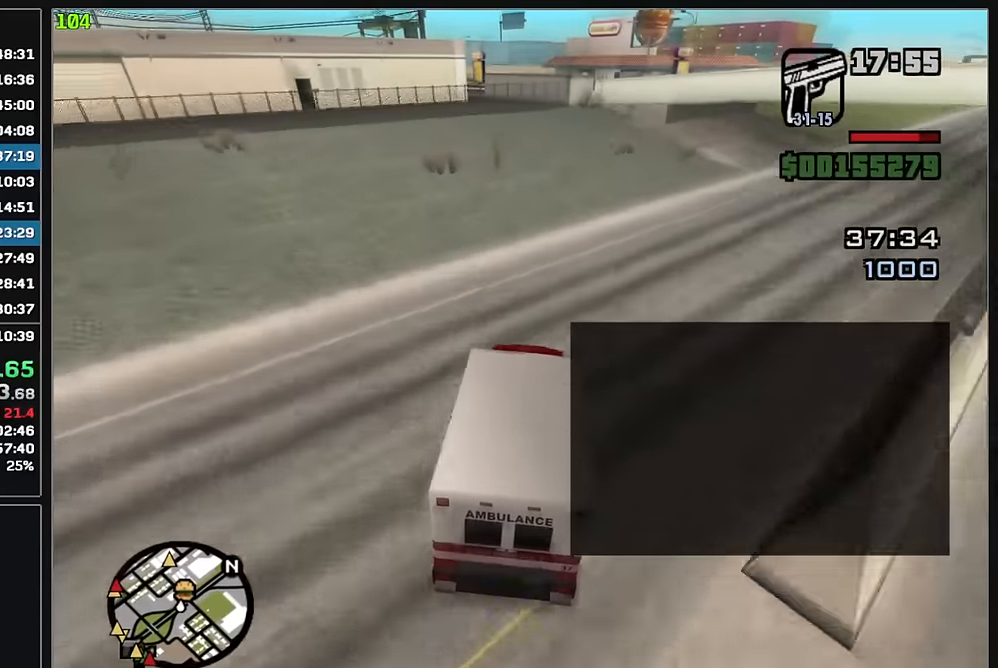
{"keys": [], "mouse": [], "events": []}
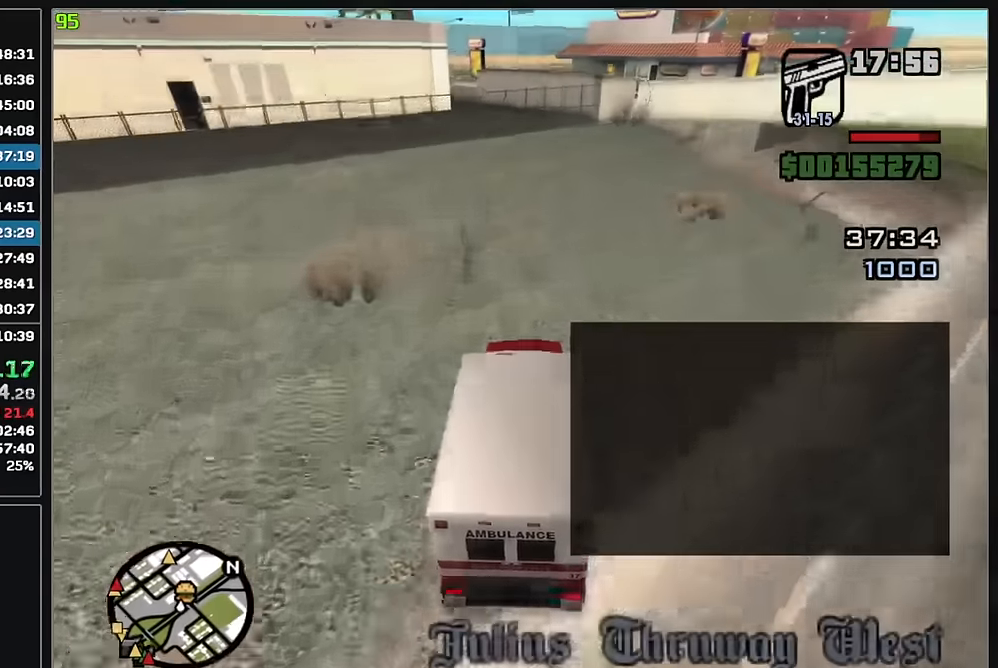
{"keys": [], "mouse": [], "events": []}
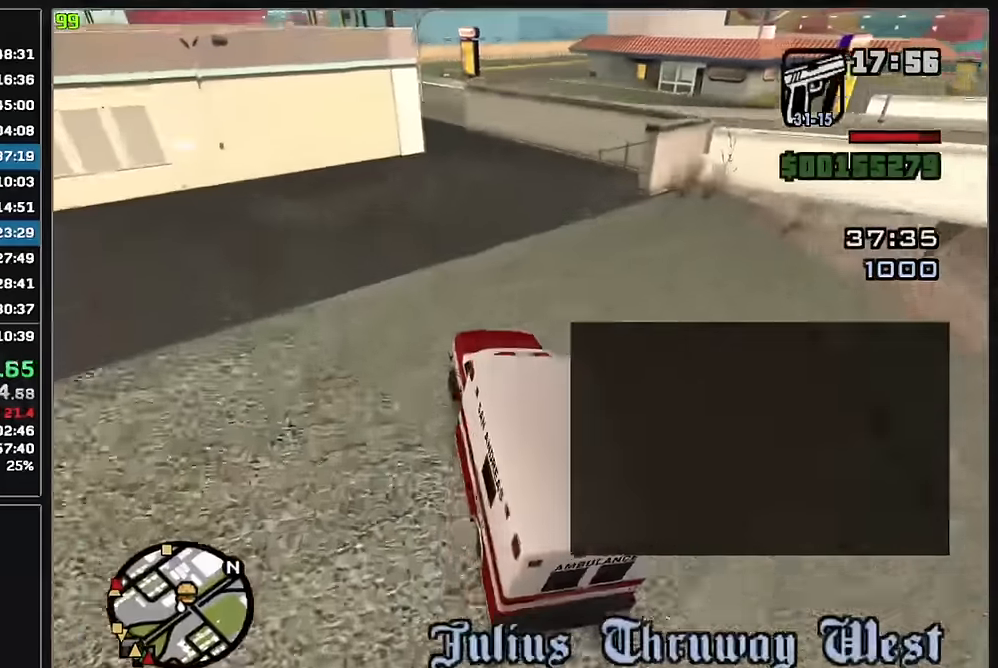
{"keys": [], "mouse": [], "events": []}
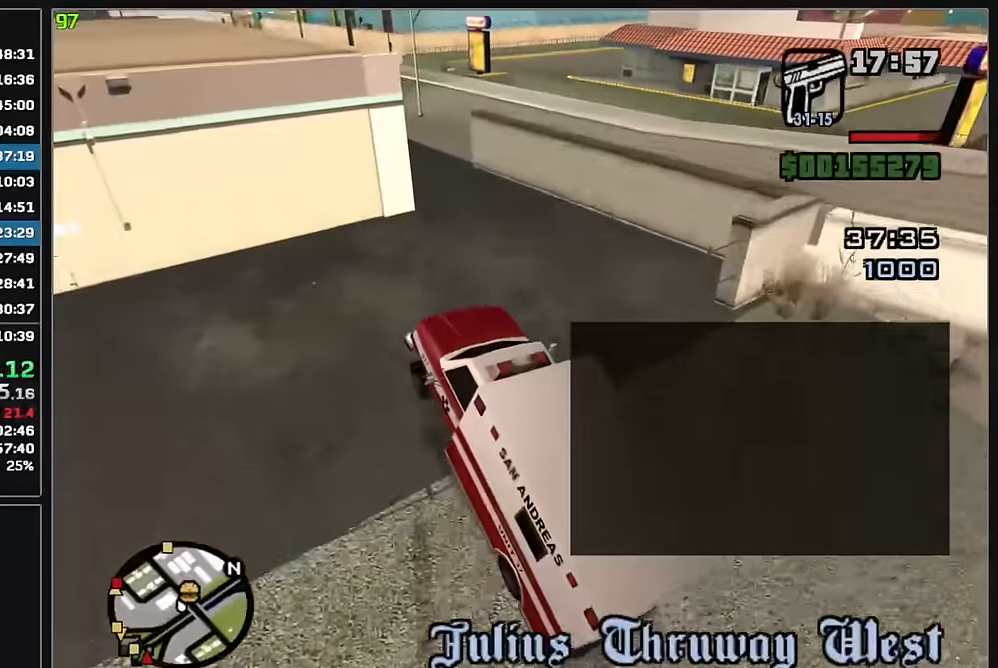
{"keys": ["w"], "mouse": [], "events": [[133, "w", "down"]]}
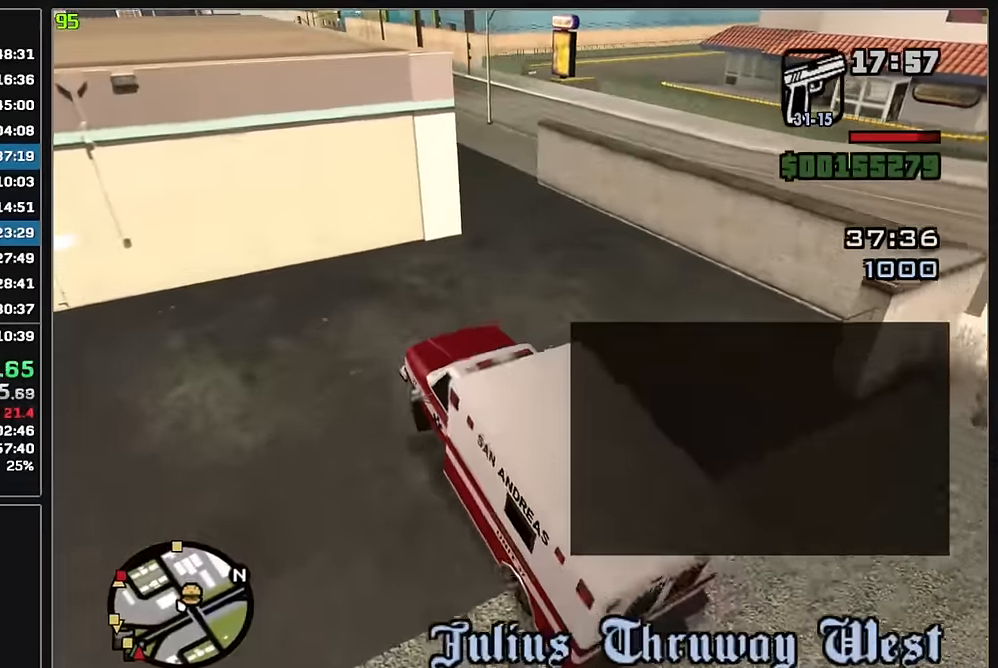
{"keys": ["w"], "mouse": [], "events": []}
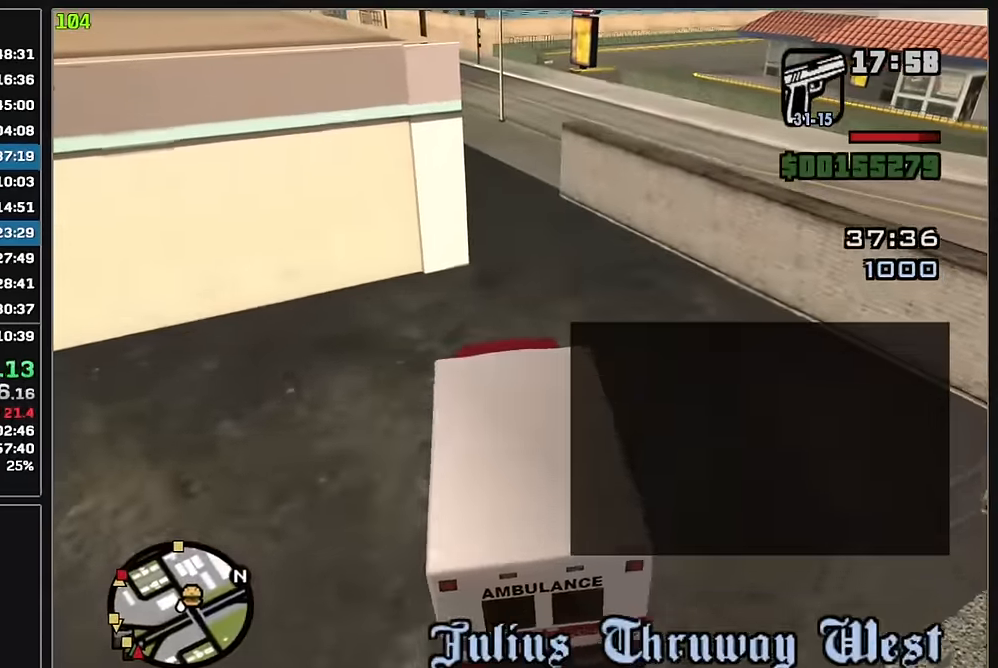
{"keys": ["w"], "mouse": [], "events": []}
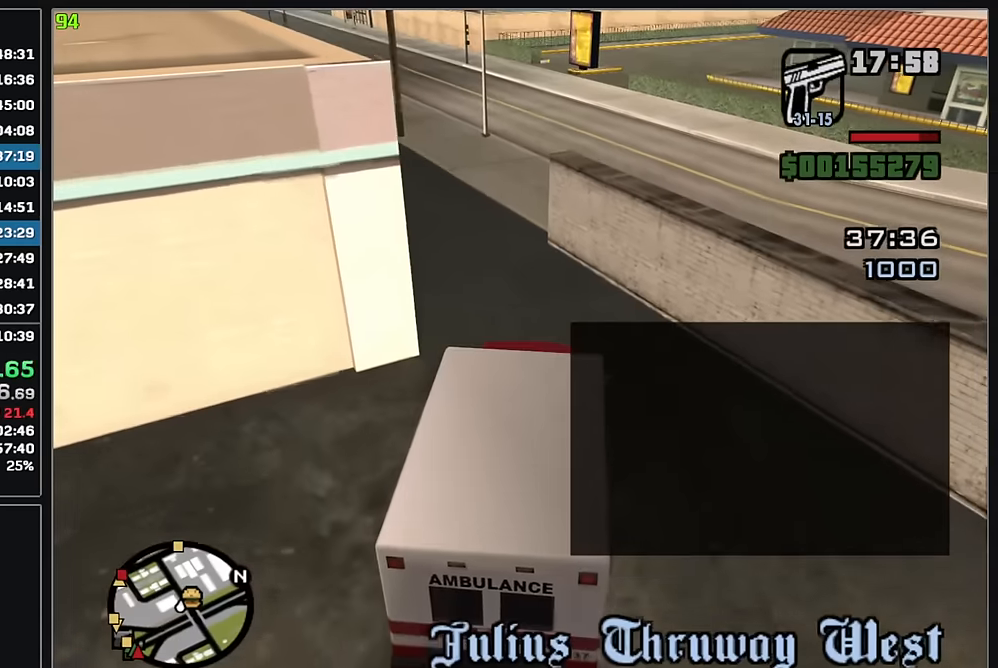
{"keys": ["w"], "mouse": [], "events": []}
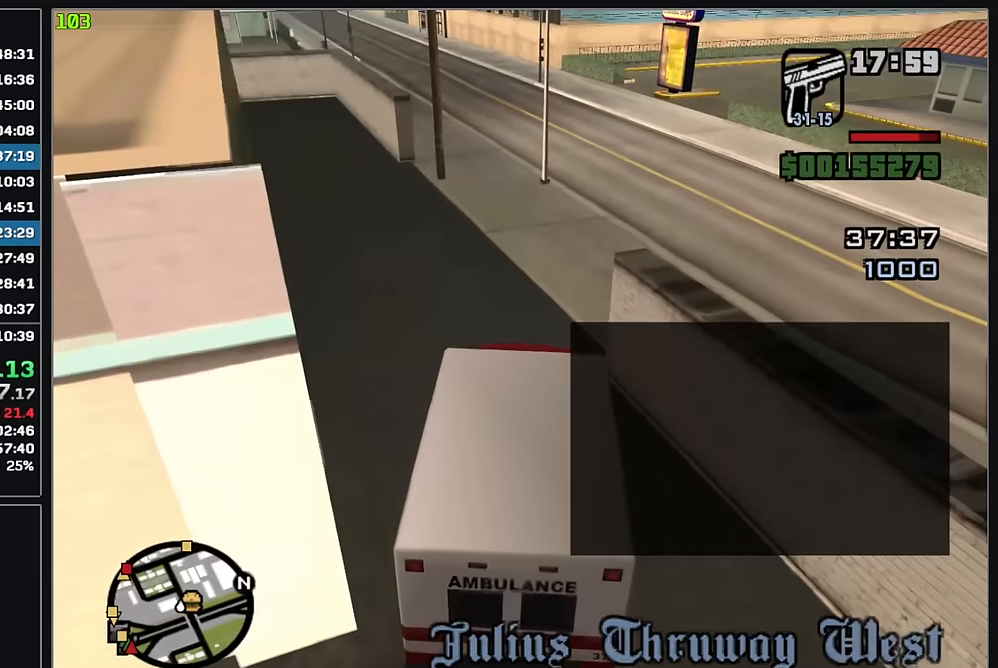
{"keys": ["w"], "mouse": [], "events": []}
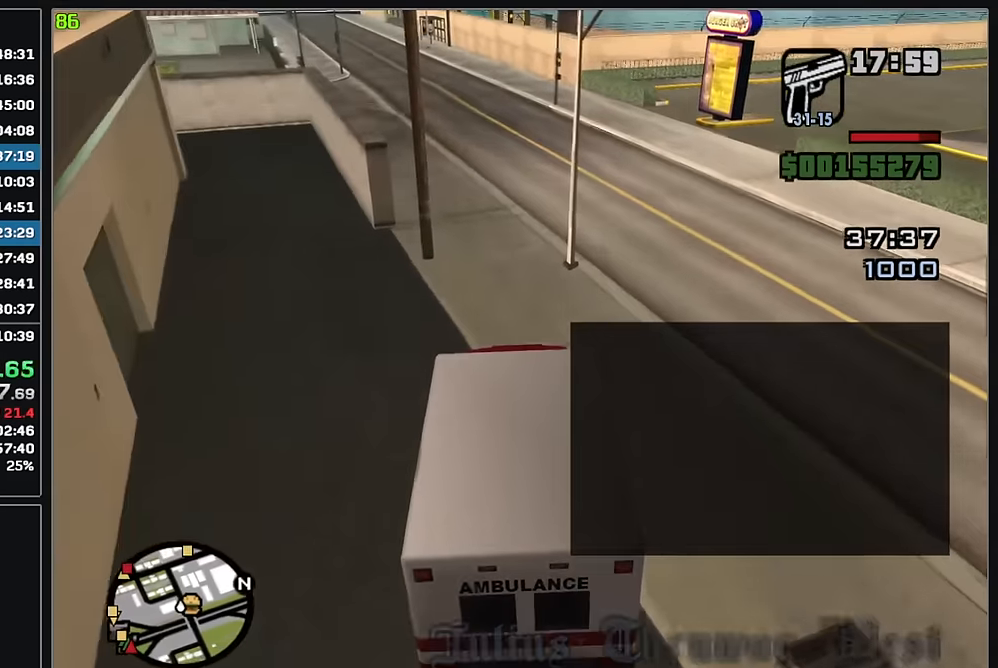
{"keys": ["w"], "mouse": [], "events": []}
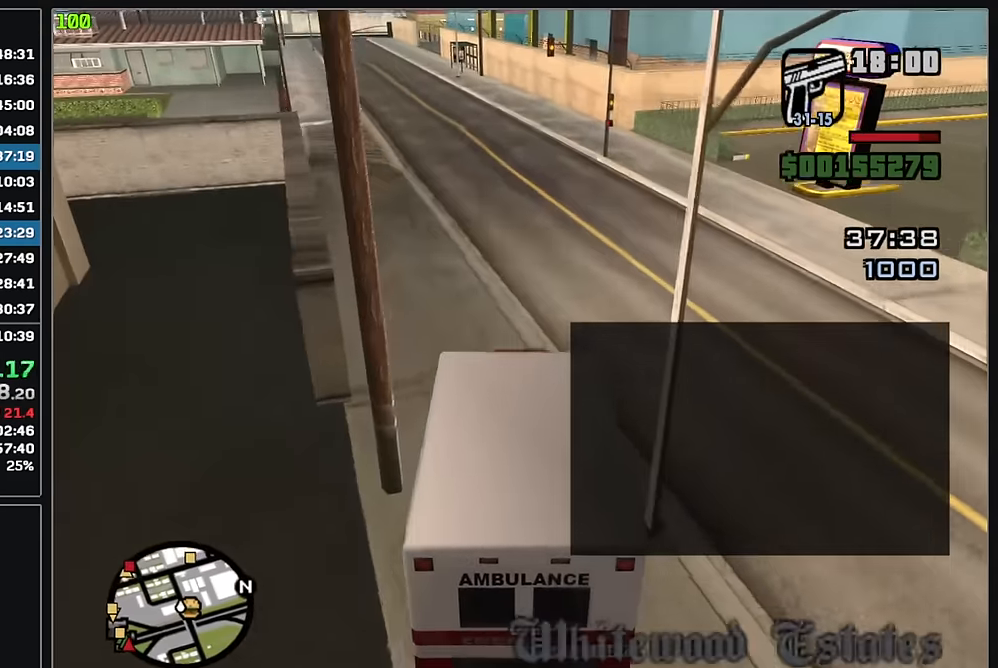
{"keys": ["w"], "mouse": [], "events": []}
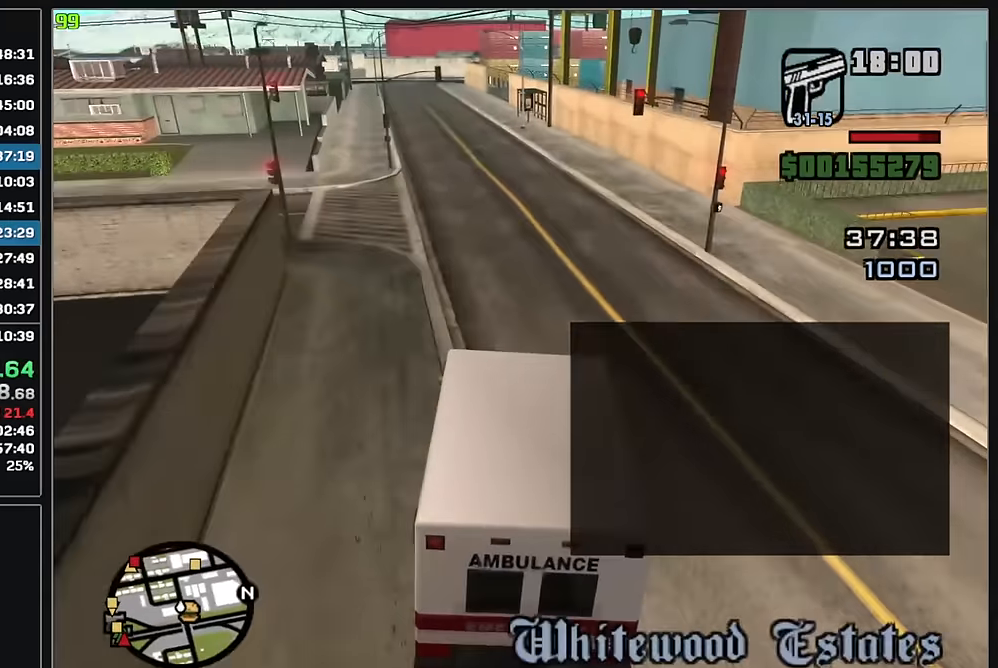
{"keys": ["w"], "mouse": [], "events": []}
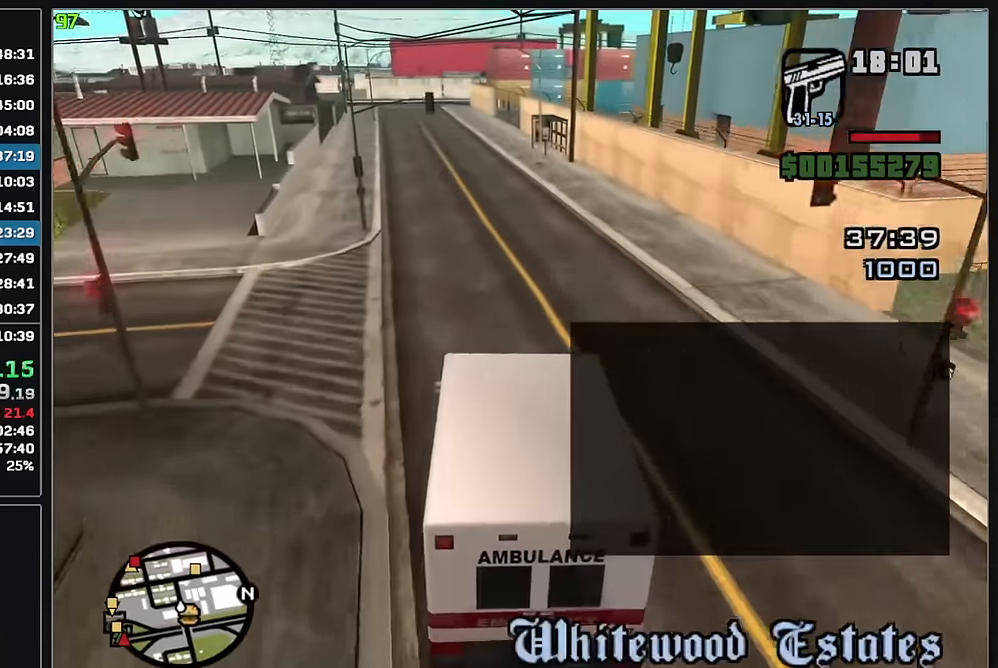
{"keys": ["w"], "mouse": [], "events": []}
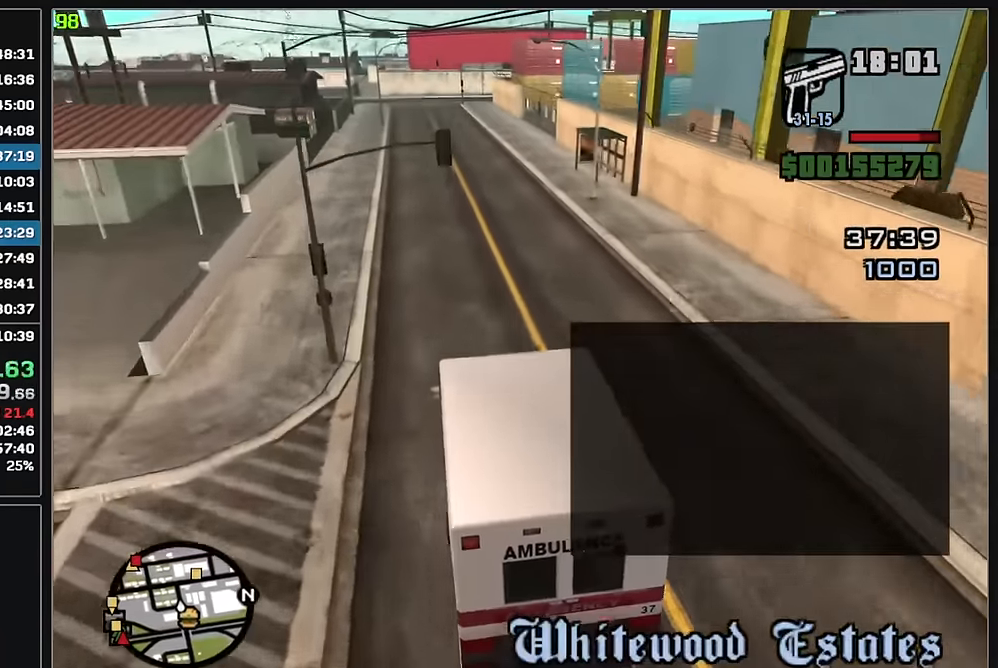
{"keys": ["w"], "mouse": [], "events": []}
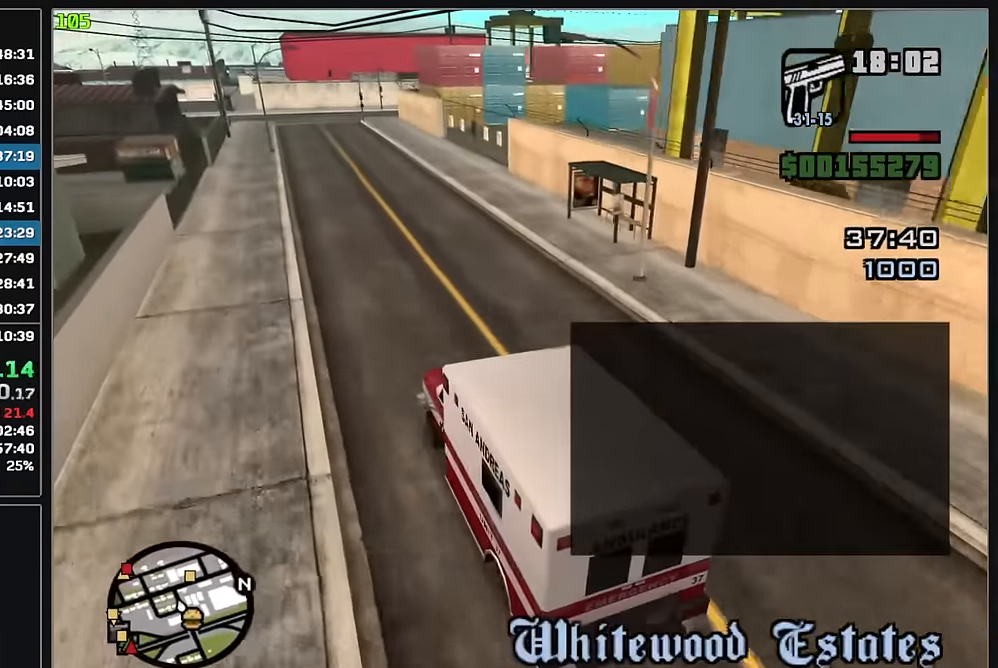
{"keys": ["w"], "mouse": [], "events": []}
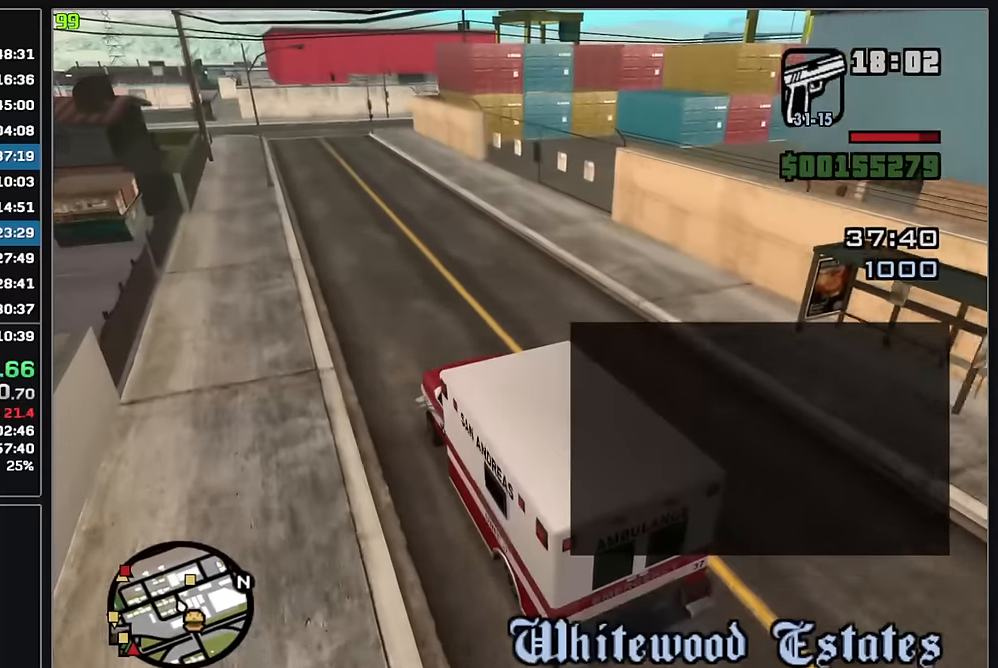
{"keys": ["w"], "mouse": [], "events": []}
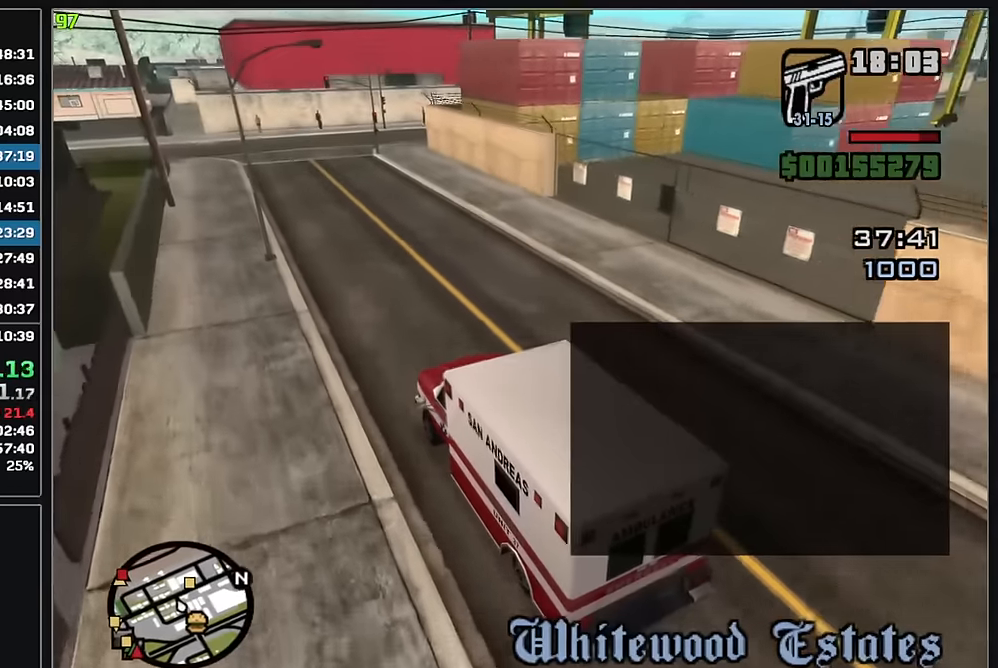
{"keys": ["w"], "mouse": [], "events": []}
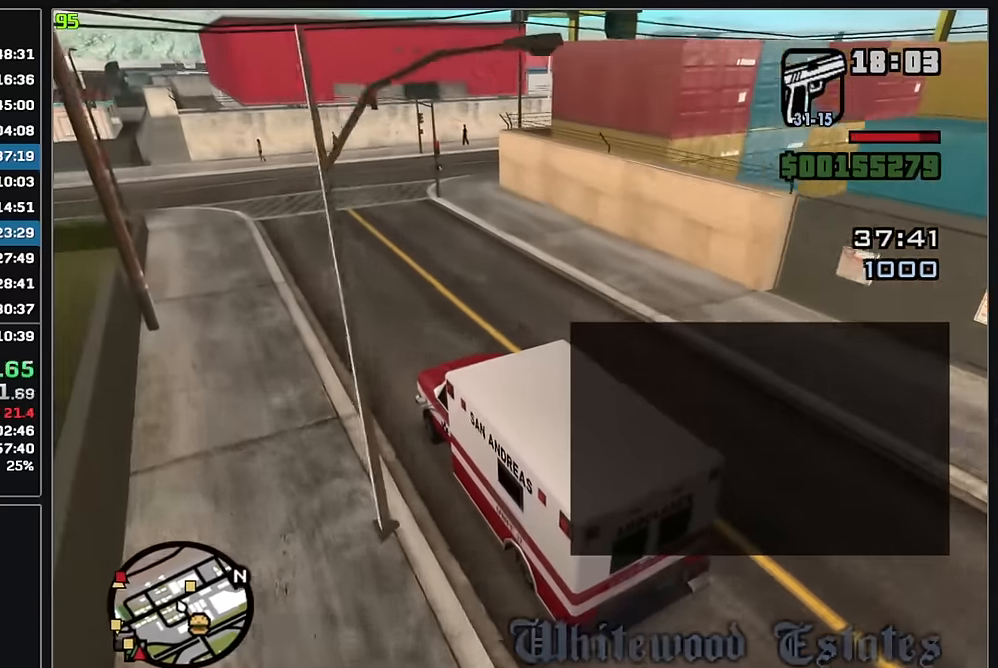
{"keys": [], "mouse": [], "events": [[17, "w", "up"]]}
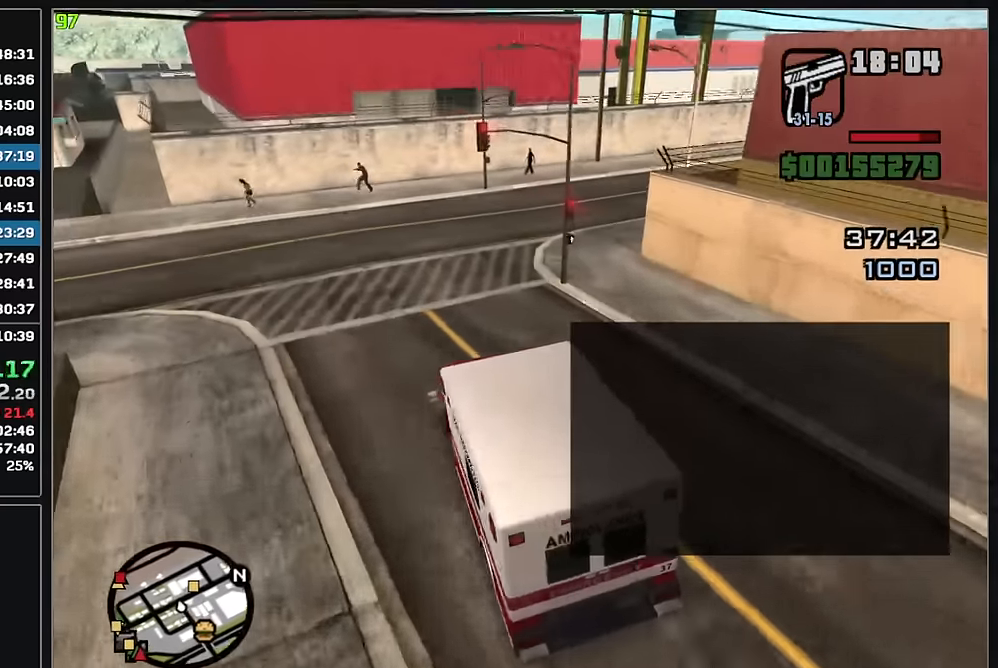
{"keys": ["w"], "mouse": [], "events": [[267, "w", "down"]]}
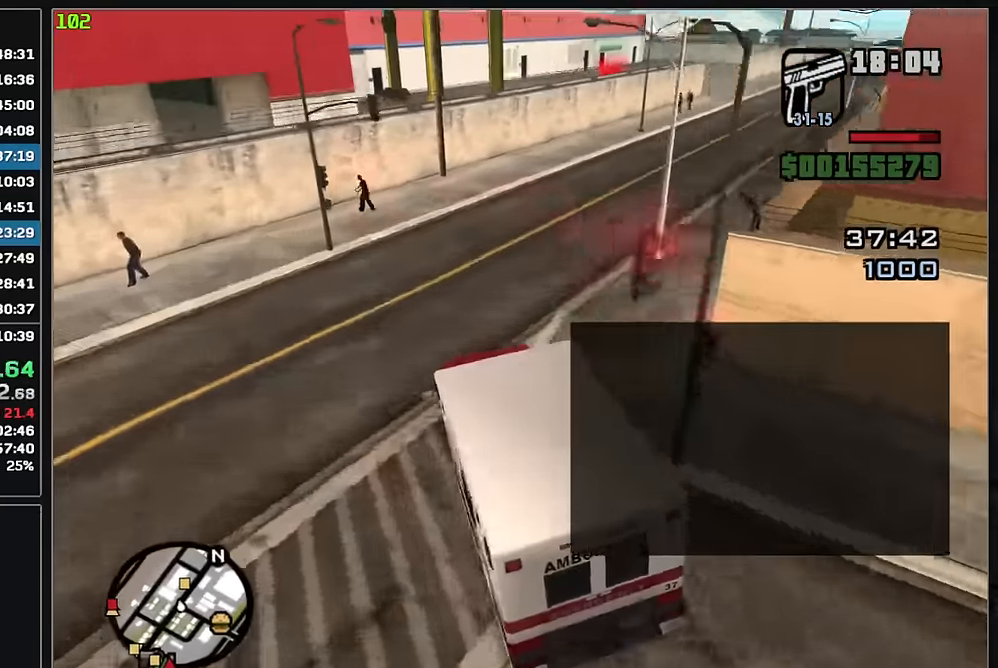
{"keys": ["w"], "mouse": [], "events": []}
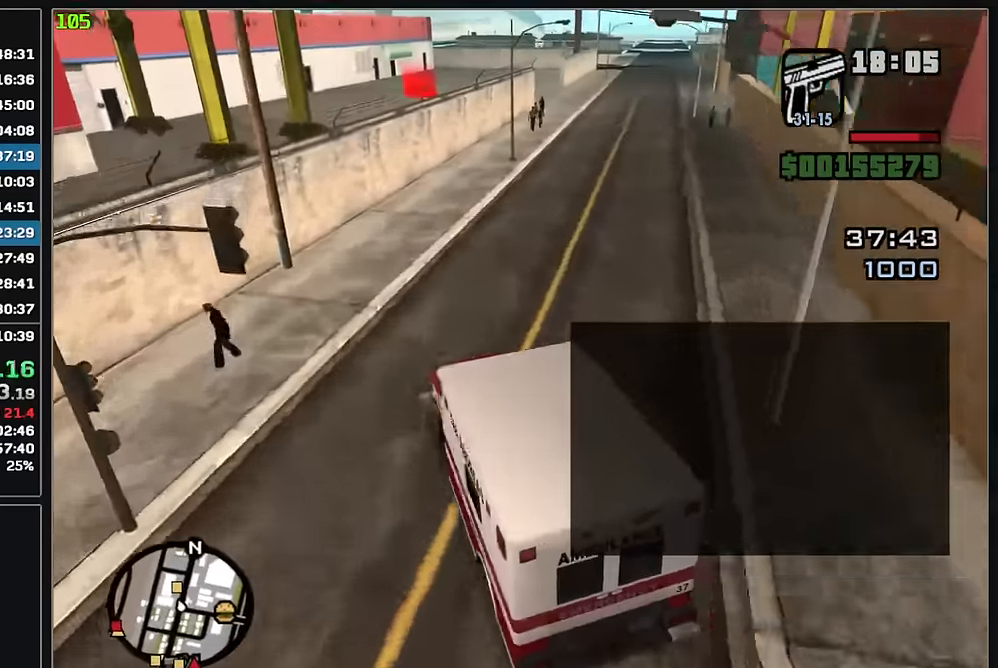
{"keys": ["w"], "mouse": [], "events": []}
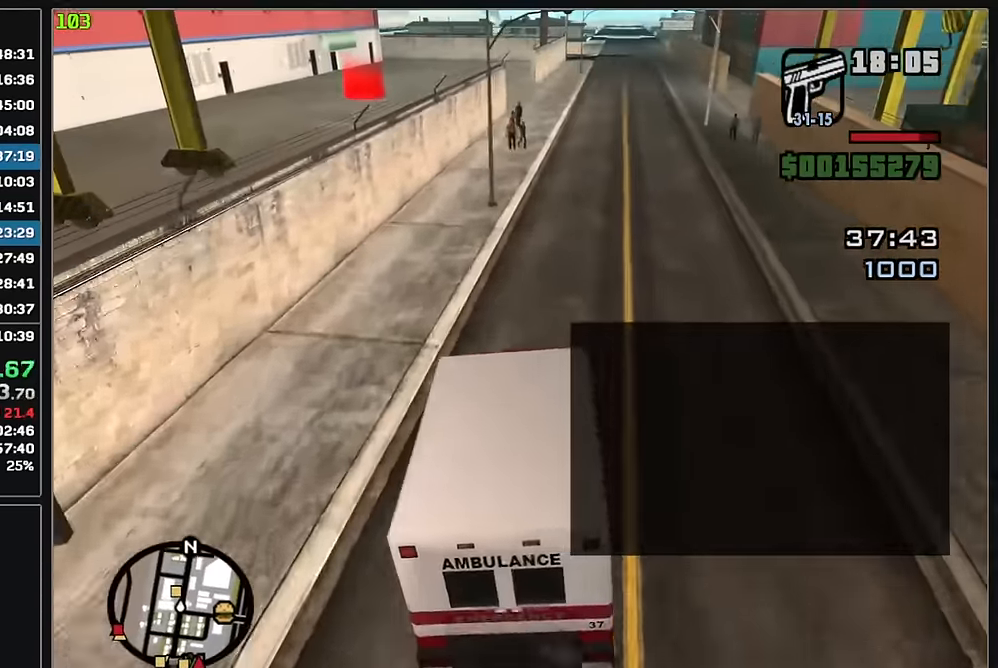
{"keys": ["w"], "mouse": [], "events": []}
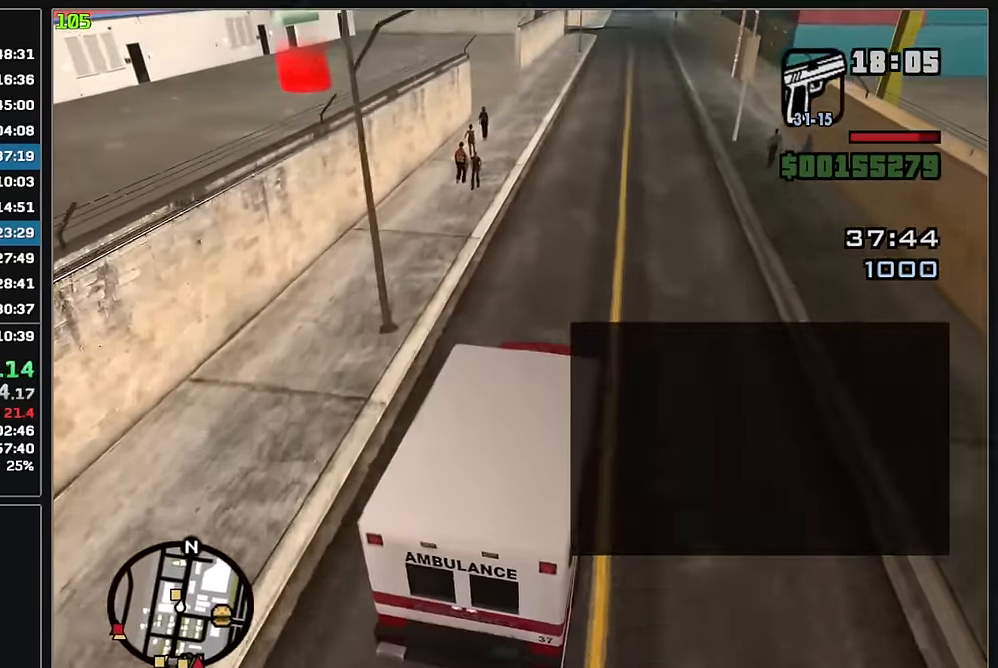
{"keys": ["w"], "mouse": [], "events": []}
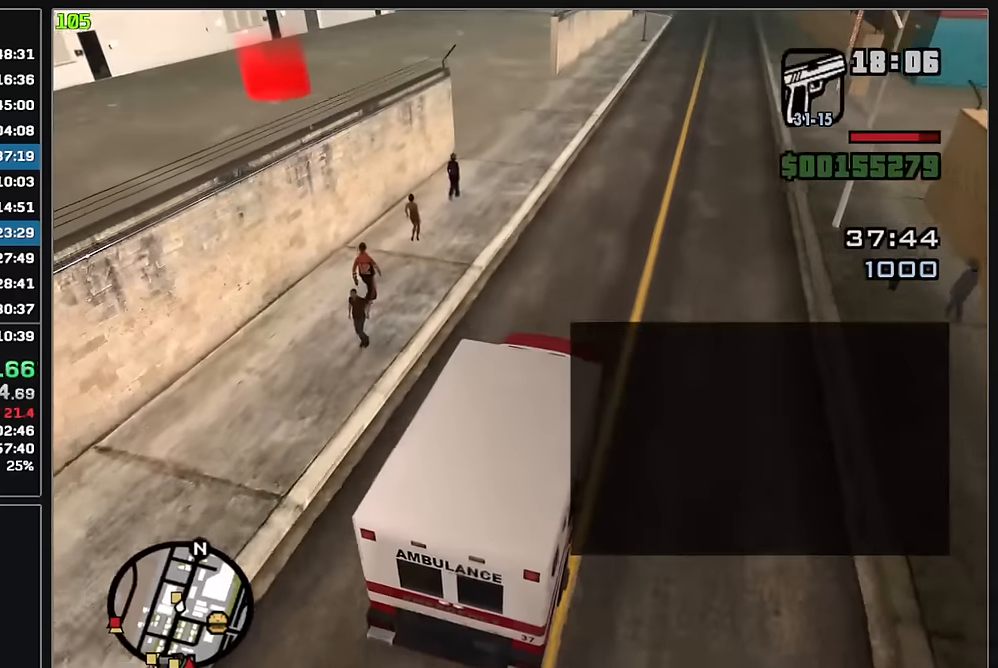
{"keys": [], "mouse": [], "events": [[250, "w", "up"]]}
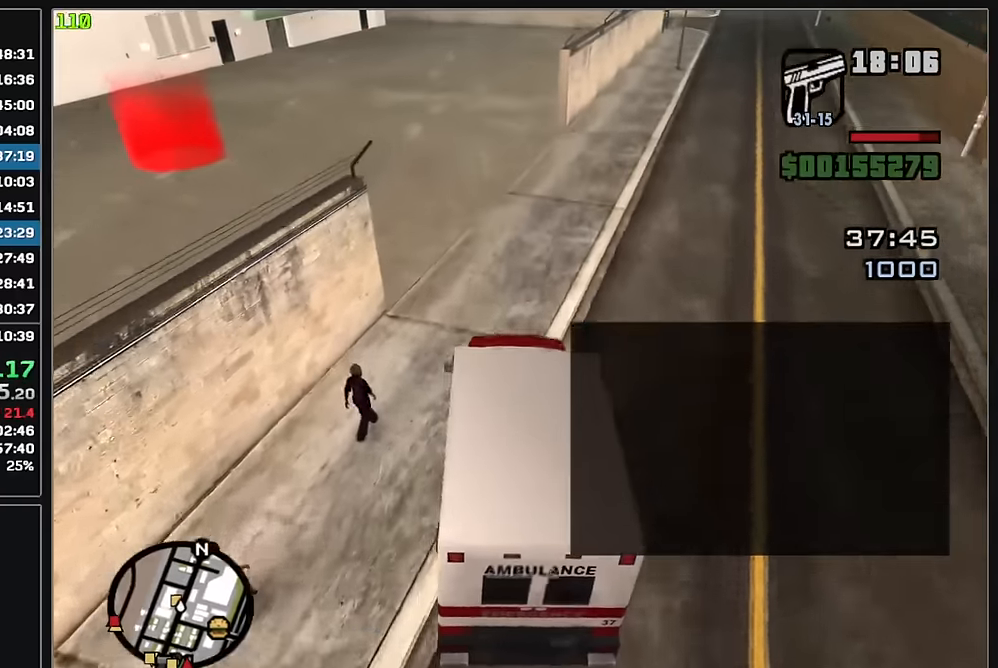
{"keys": ["w"], "mouse": [], "events": [[17, "mouse_left", "down"], [217, "mouse_left", "up"], [333, "w", "down"]]}
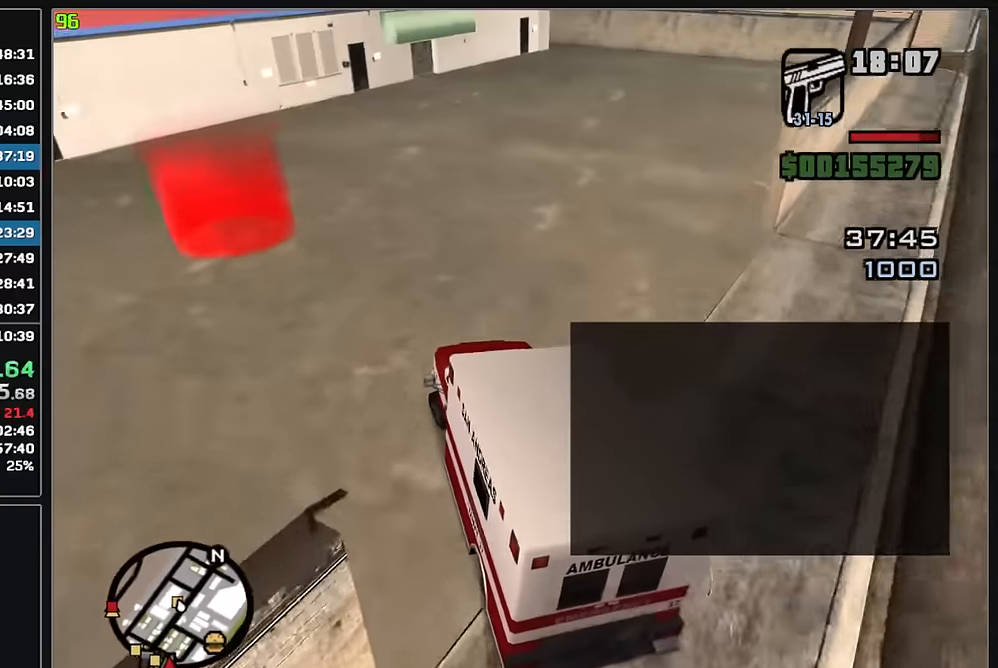
{"keys": ["w"], "mouse": [], "events": []}
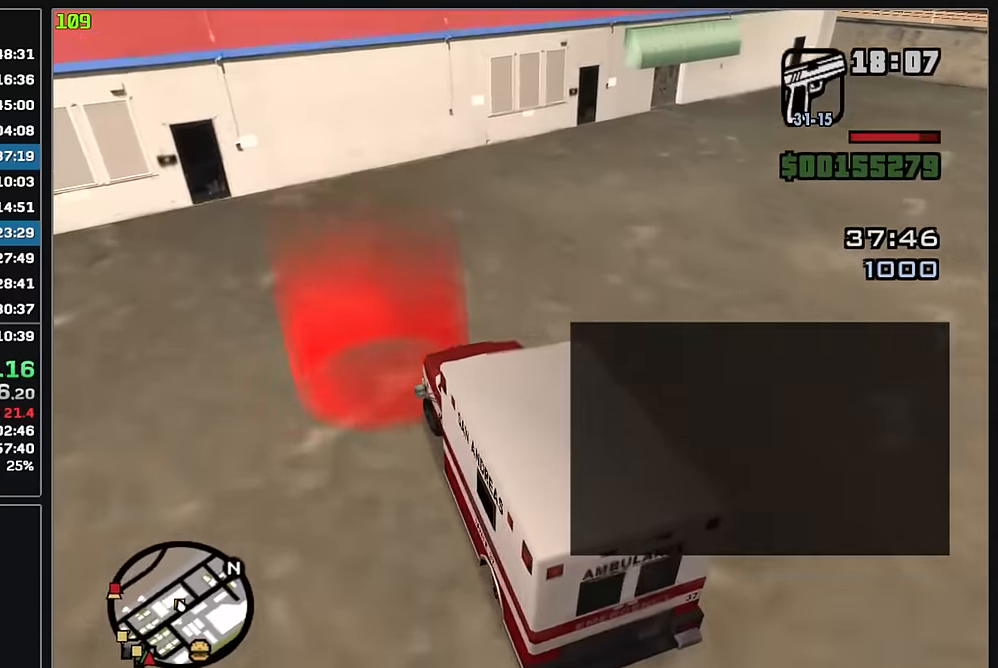
{"keys": [], "mouse": [], "events": [[233, "w", "up"]]}
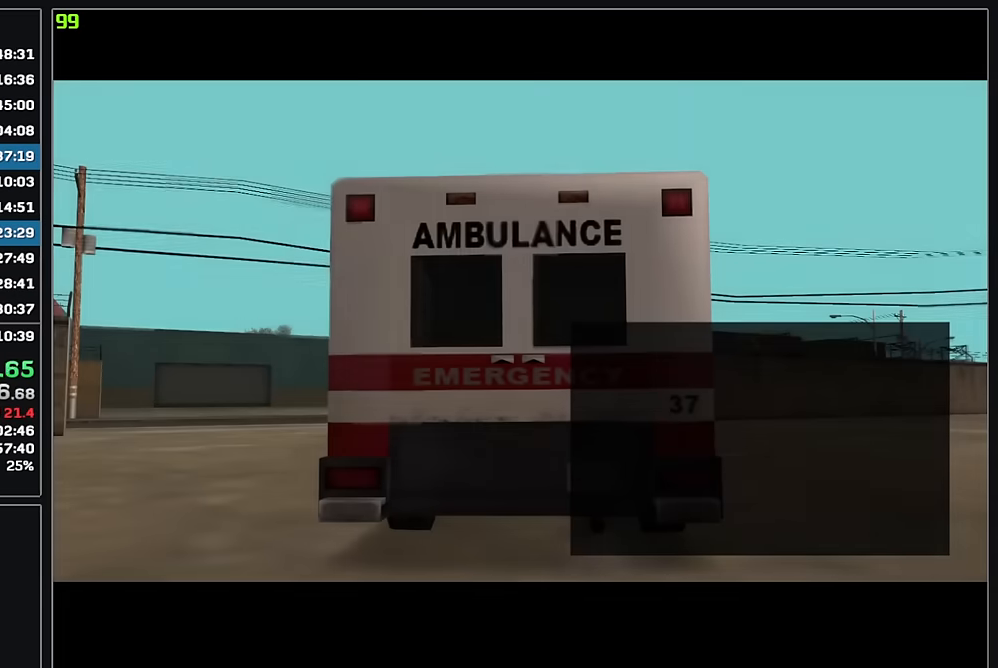
{"keys": [], "mouse": [], "events": []}
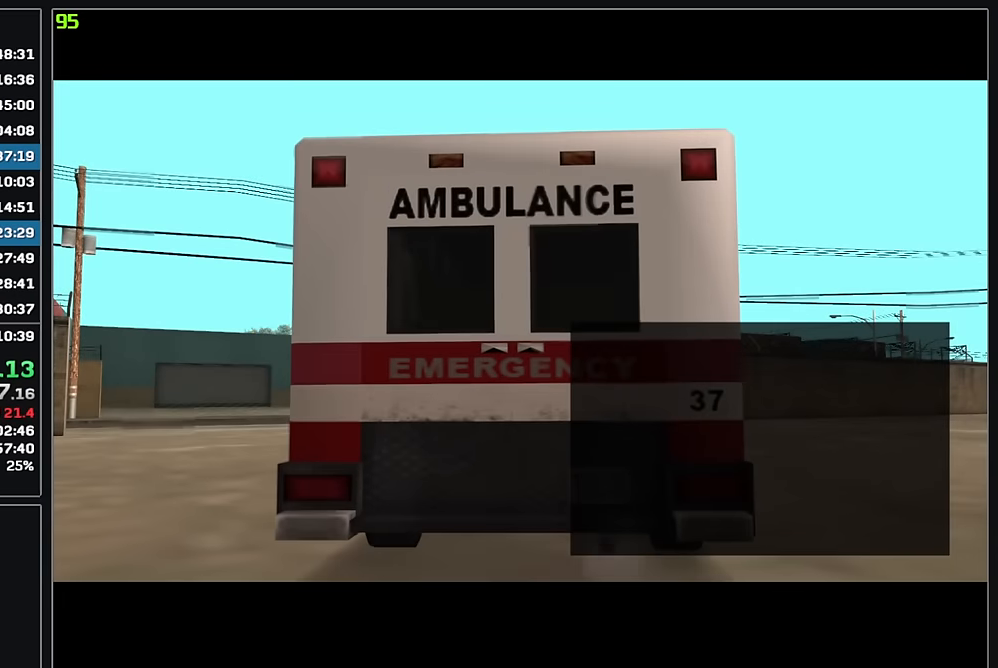
{"keys": [], "mouse": [], "events": []}